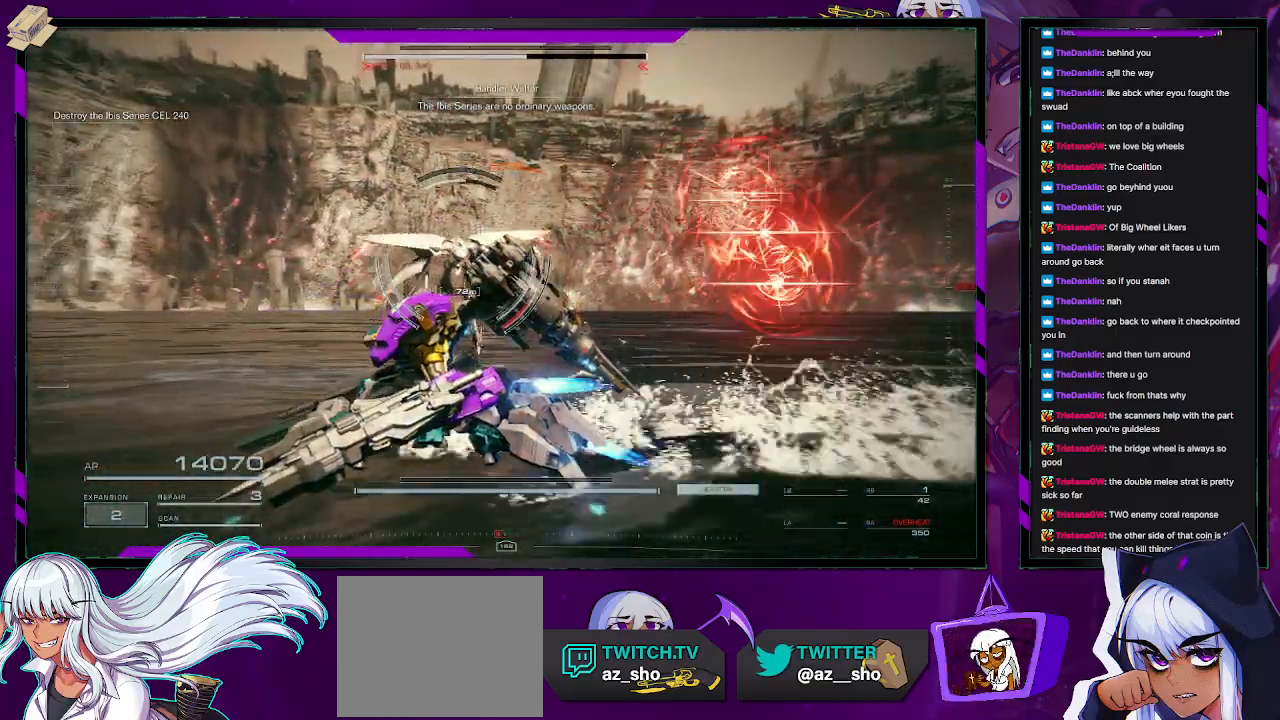
Gameplay with a controller (Xbox layout); each line is a JSON object with the inputs held at the frame after it. "events" lists button and stick changes between this image and that frame as [ms after this image, input, new state], when the widget could be followed in between.
{"buttons": ["R2"], "left_stick": "left", "right_stick": "center", "events": []}
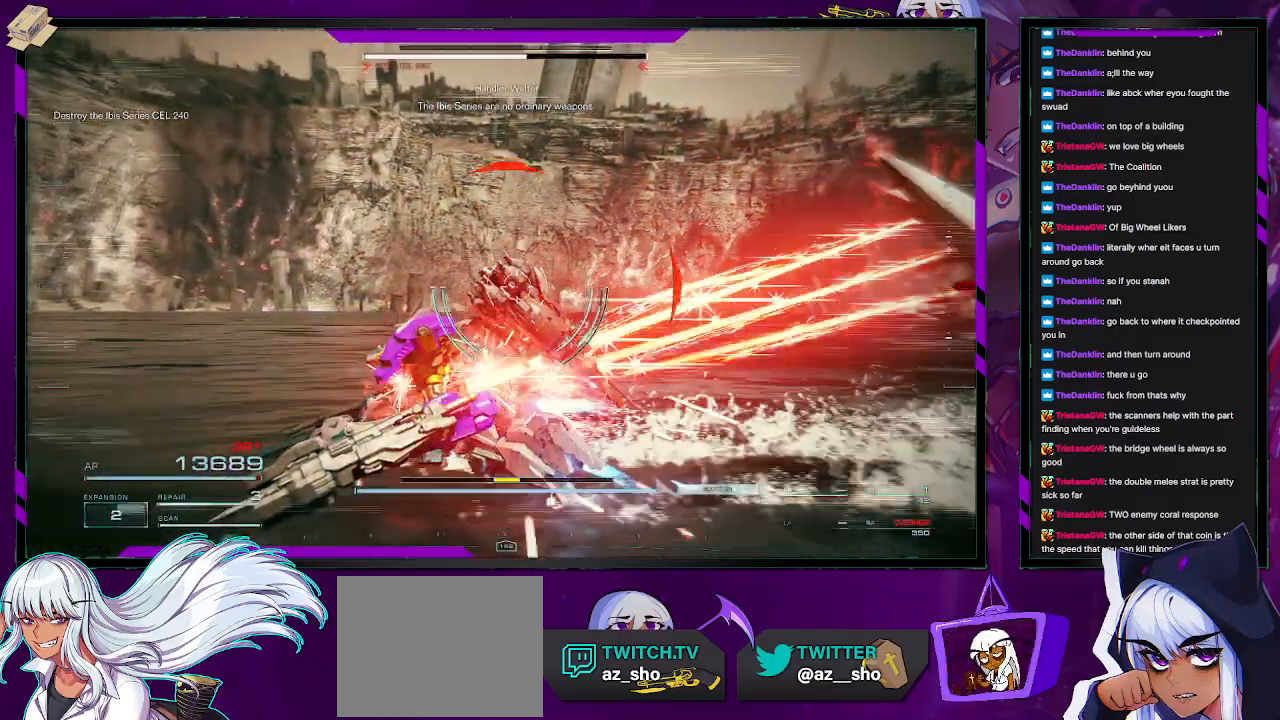
{"buttons": ["R2"], "left_stick": "left", "right_stick": "right", "events": [[133, "X", "down"], [250, "X", "up"], [467, "right_stick", "right"]]}
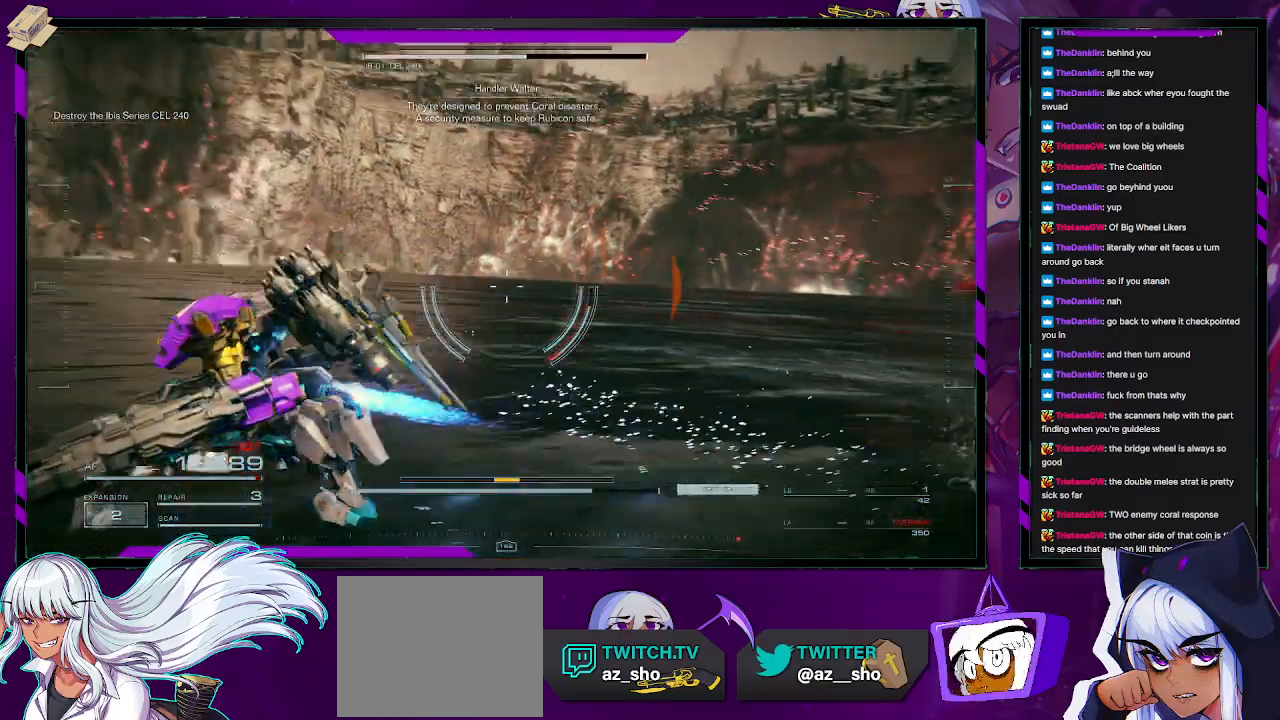
{"buttons": ["R2"], "left_stick": "down", "right_stick": "center", "events": [[100, "left_stick", "down-left"], [417, "left_stick", "down"], [500, "right_stick", "center"]]}
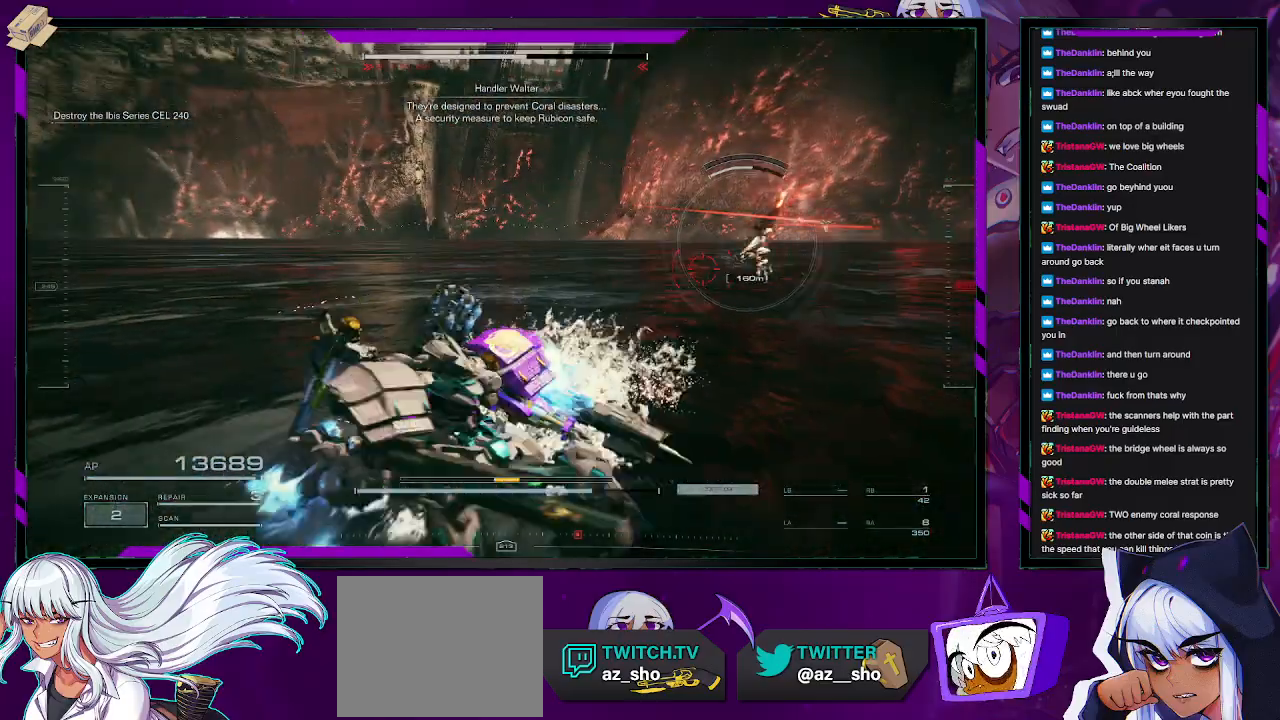
{"buttons": ["R2"], "left_stick": "up-right", "right_stick": "center", "events": [[50, "left_stick", "down-right"], [317, "right_stick", "right"], [367, "left_stick", "right"], [467, "right_stick", "center"], [483, "left_stick", "up-right"]]}
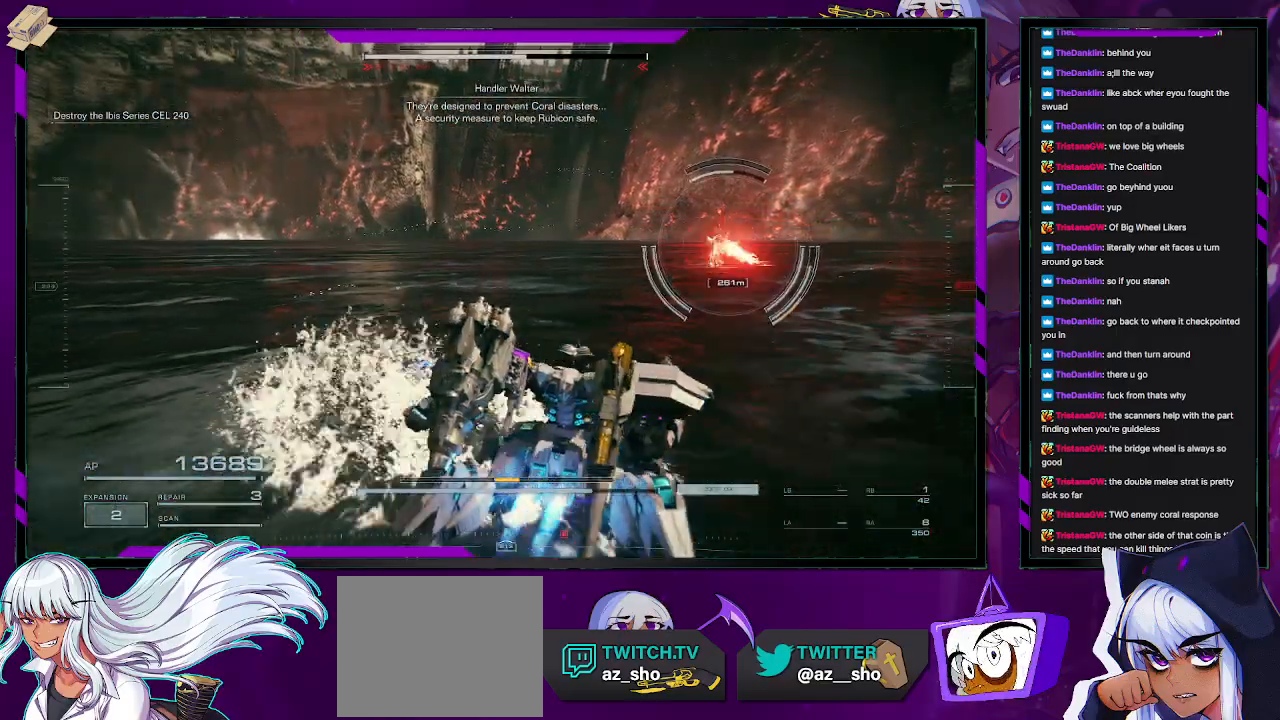
{"buttons": ["R2"], "left_stick": "up-right", "right_stick": "center", "events": []}
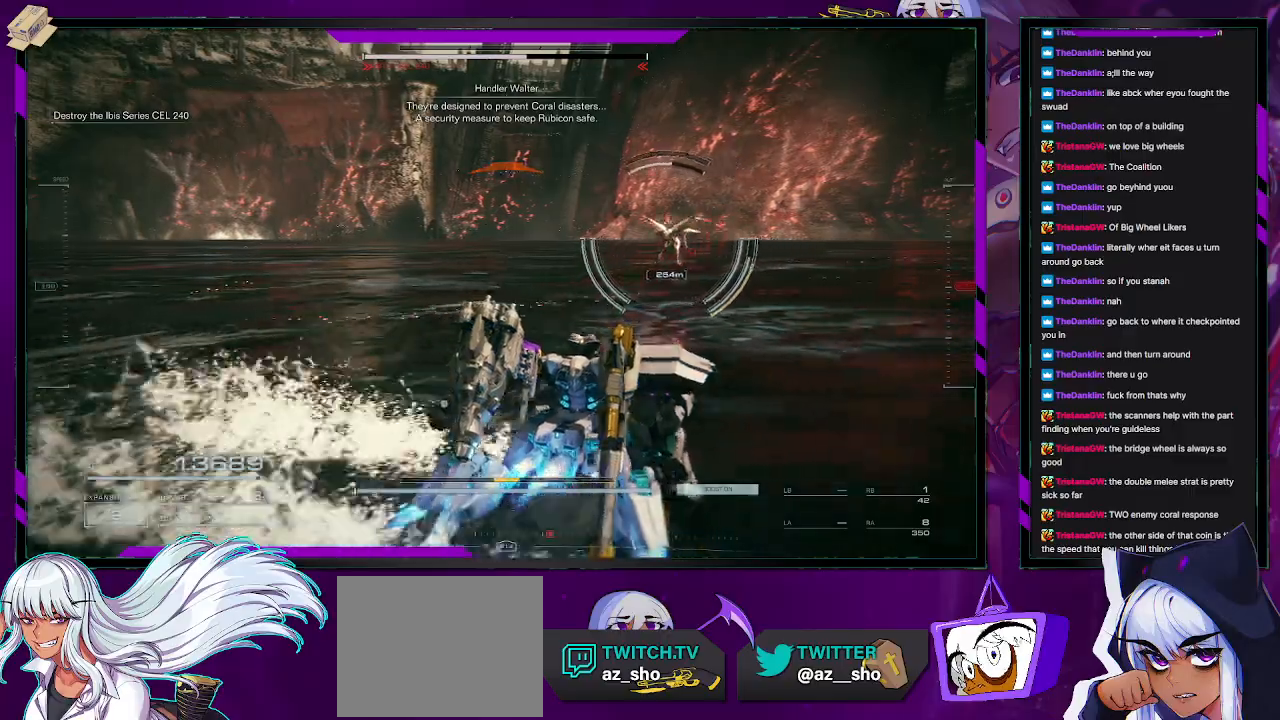
{"buttons": ["R2"], "left_stick": "up-right", "right_stick": "up-left", "events": [[433, "right_stick", "left"], [483, "right_stick", "up-left"]]}
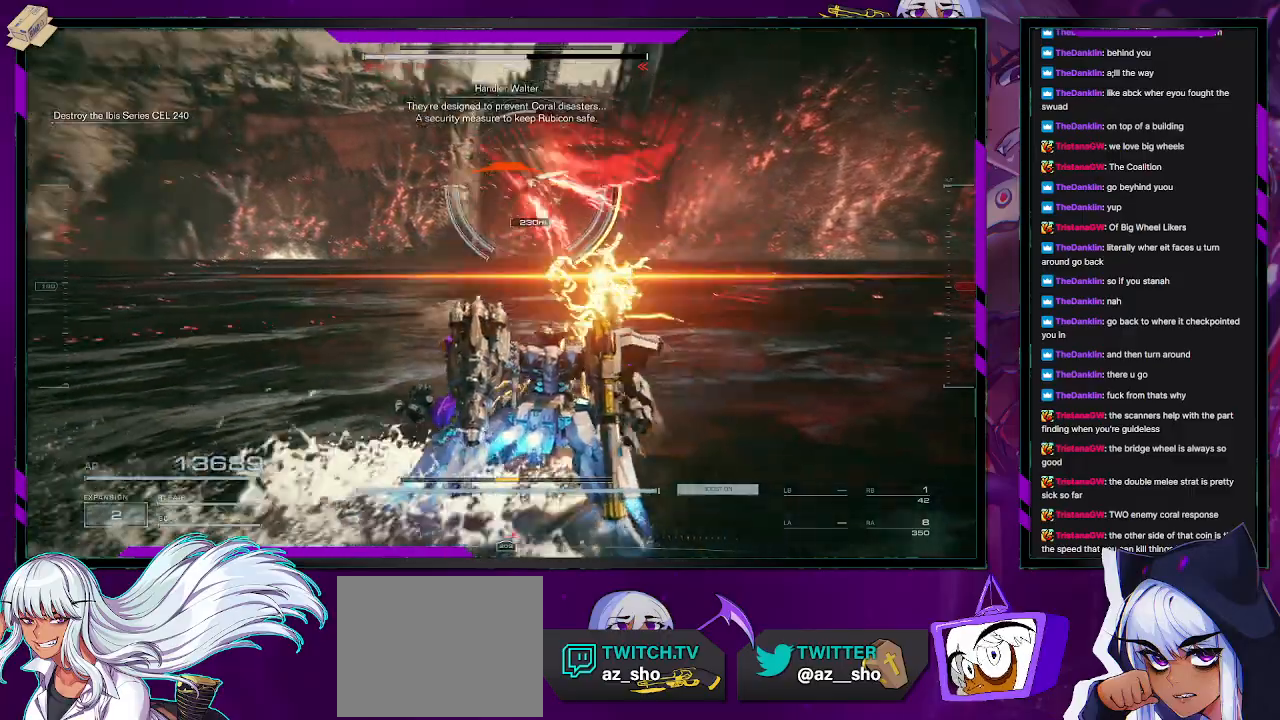
{"buttons": ["R2"], "left_stick": "left", "right_stick": "center", "events": [[217, "right_stick", "center"], [250, "left_stick", "up"], [383, "left_stick", "up-left"], [500, "left_stick", "left"]]}
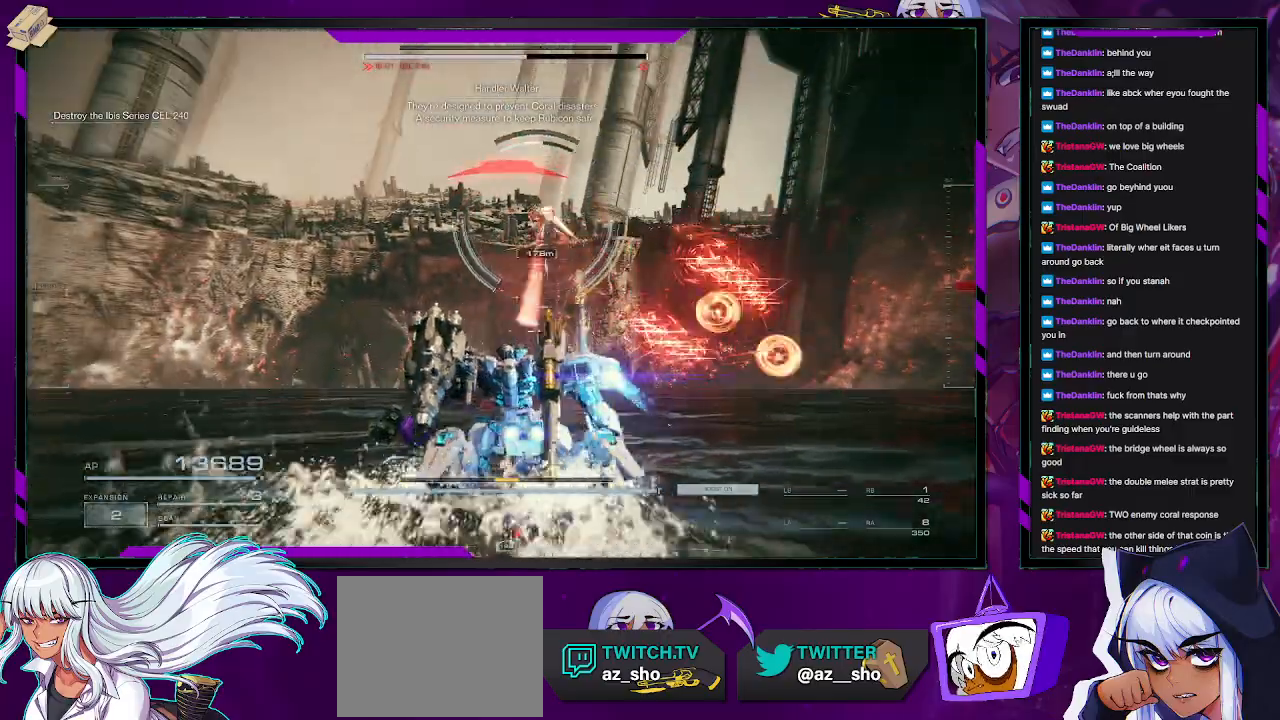
{"buttons": ["R2"], "left_stick": "left", "right_stick": "center", "events": [[117, "X", "down"], [250, "X", "up"]]}
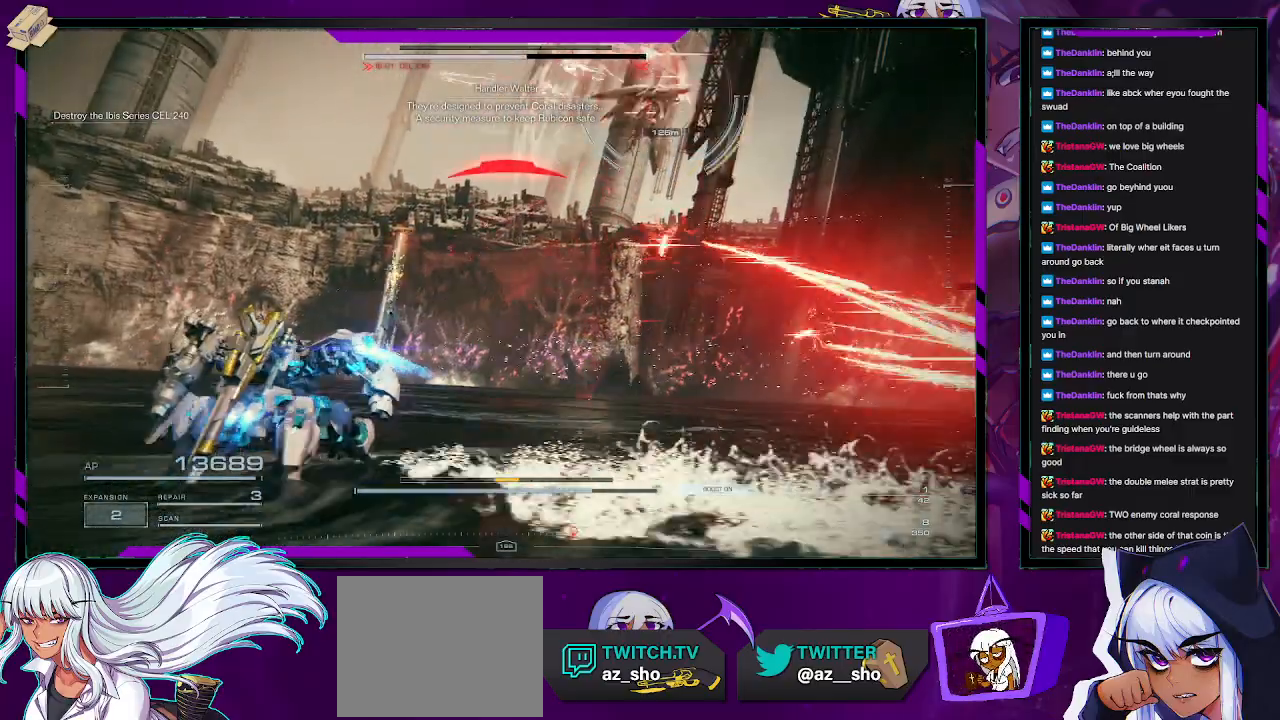
{"buttons": ["R2"], "left_stick": "left", "right_stick": "right", "events": [[117, "right_stick", "right"]]}
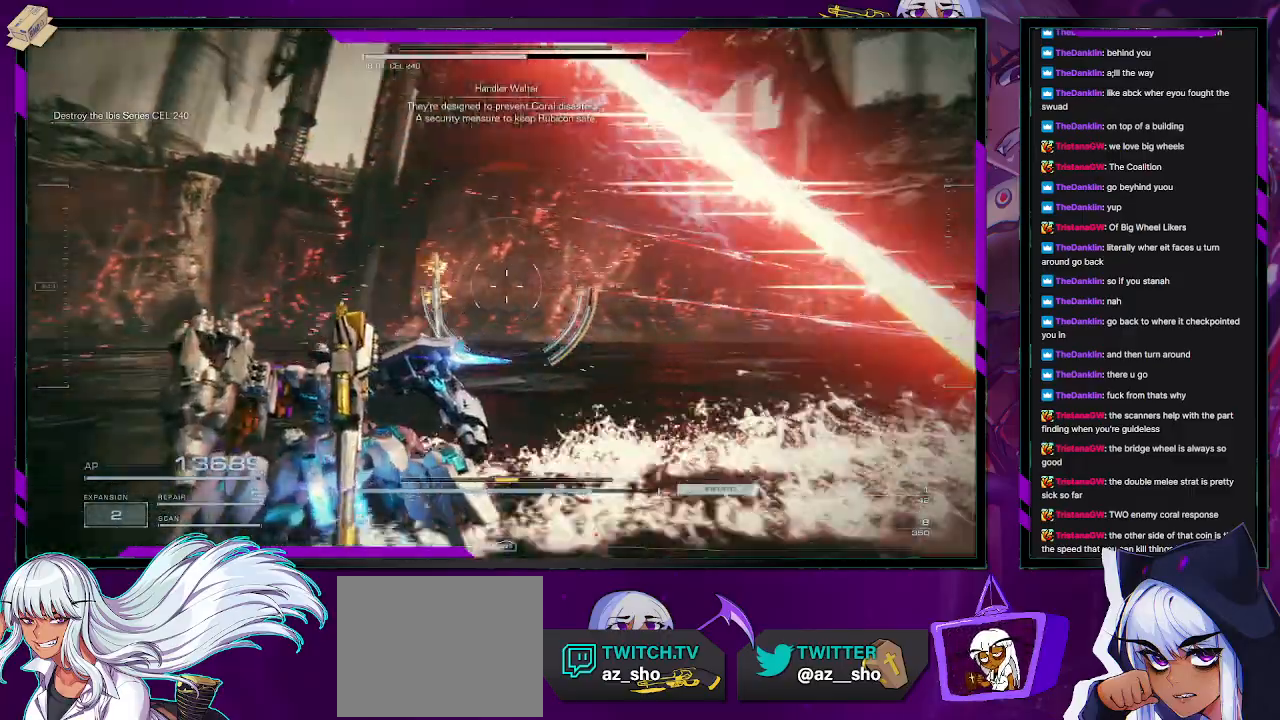
{"buttons": ["R2"], "left_stick": "down-left", "right_stick": "center", "events": [[83, "left_stick", "down-left"], [333, "right_stick", "center"]]}
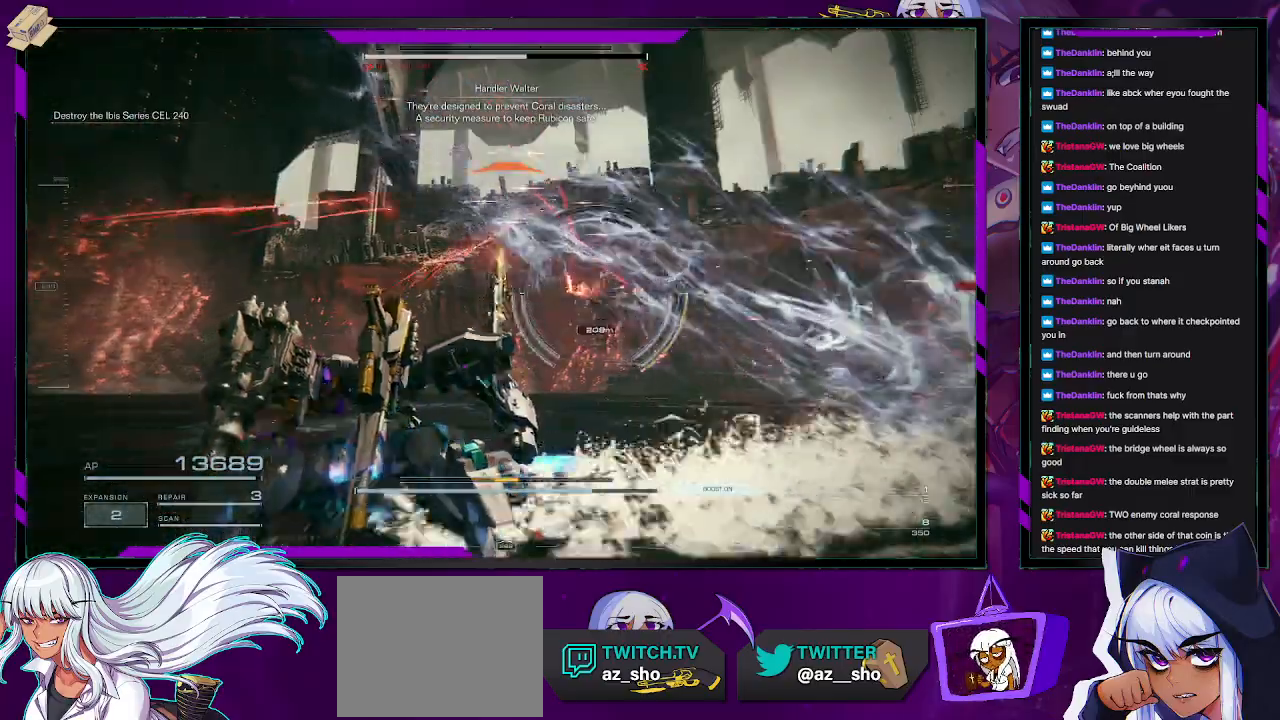
{"buttons": ["R2"], "left_stick": "up", "right_stick": "center", "events": [[67, "left_stick", "down-right"], [133, "R2", "up"], [133, "right_stick", "down"], [217, "left_stick", "up-right"], [233, "right_stick", "down-left"], [283, "R2", "down"], [333, "right_stick", "left"], [400, "left_stick", "up"], [483, "right_stick", "center"]]}
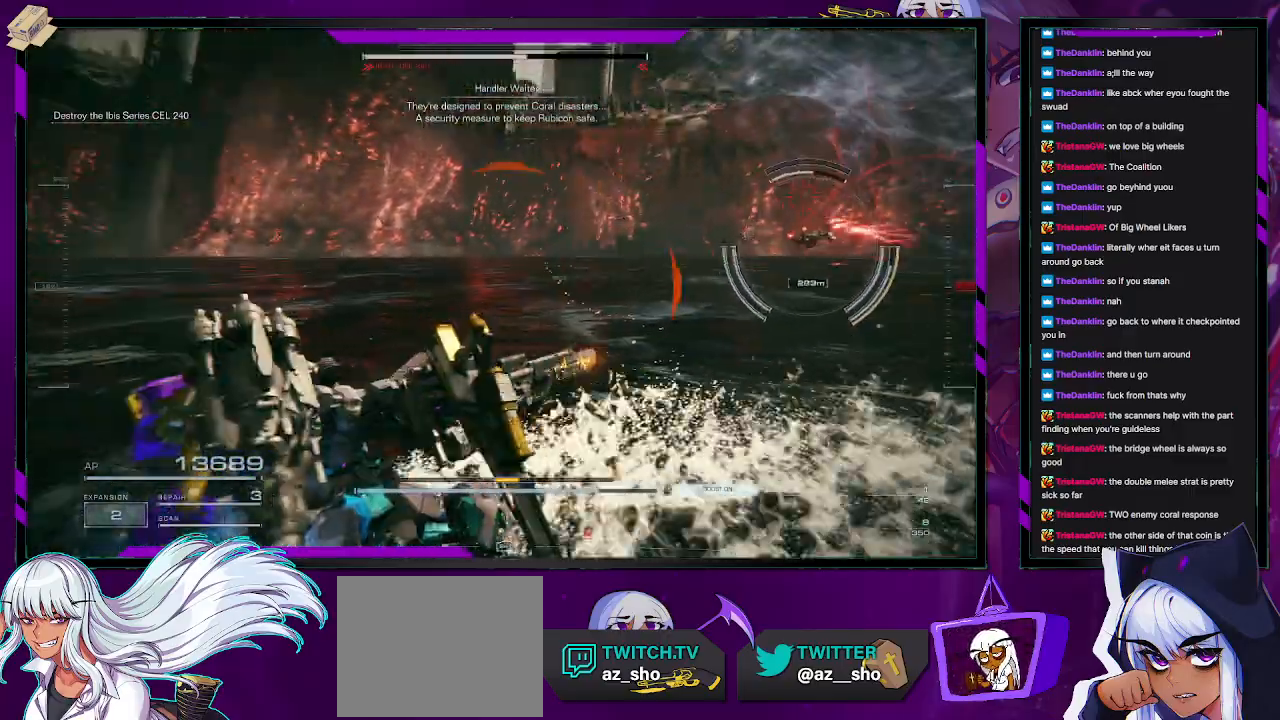
{"buttons": ["R2"], "left_stick": "up", "right_stick": "center", "events": []}
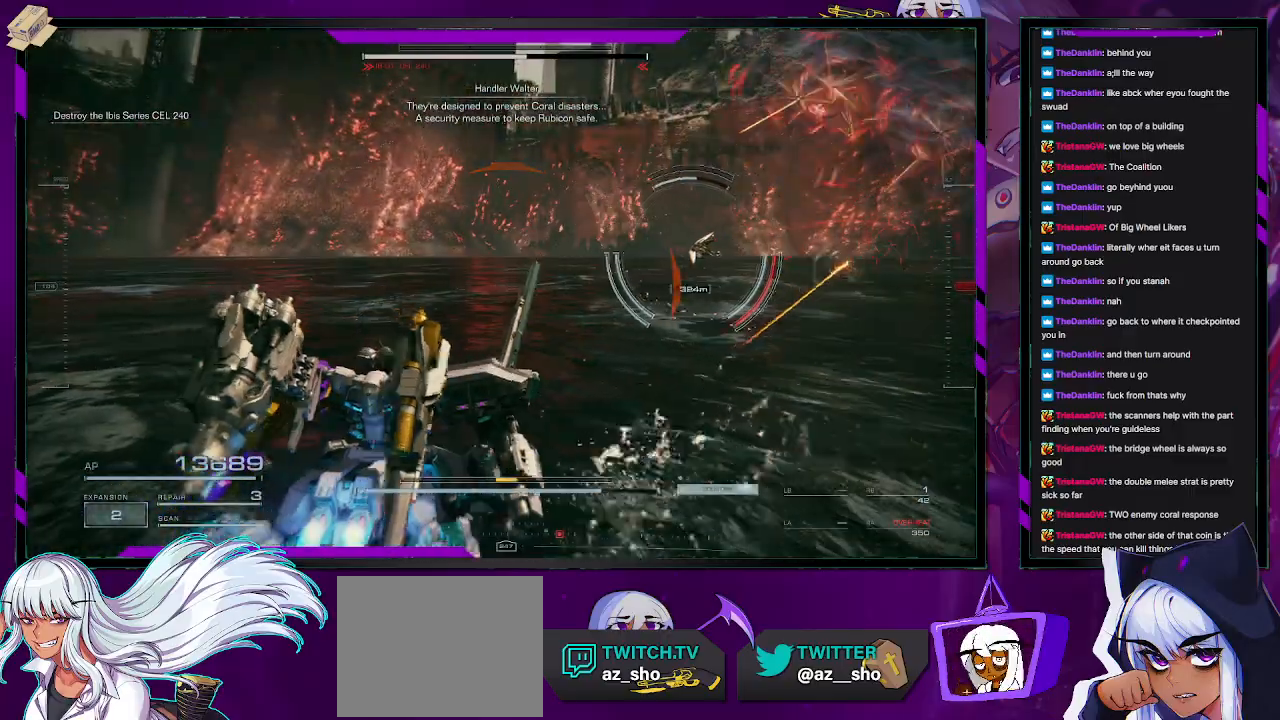
{"buttons": ["R2"], "left_stick": "up-right", "right_stick": "up-left", "events": [[450, "right_stick", "up-left"], [467, "left_stick", "up-right"]]}
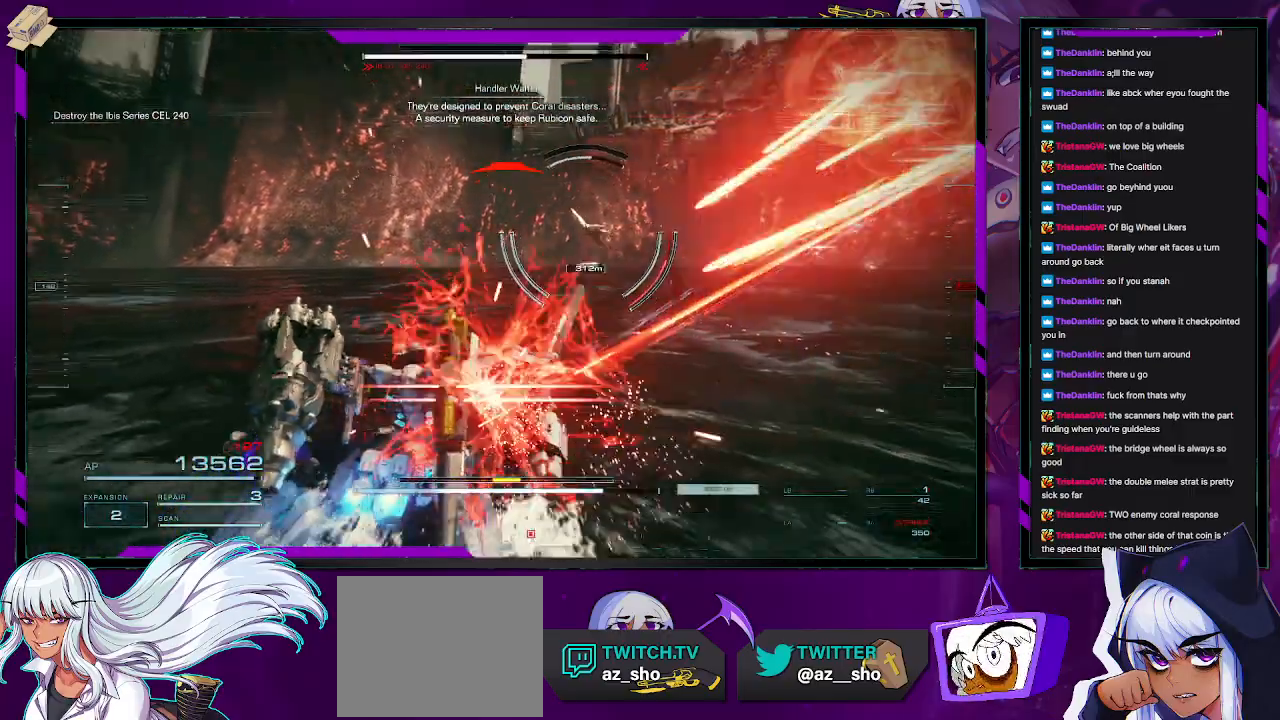
{"buttons": ["R2"], "left_stick": "down-right", "right_stick": "center", "events": [[33, "right_stick", "center"], [133, "X", "down"], [250, "left_stick", "right"], [283, "X", "up"], [350, "left_stick", "down-right"]]}
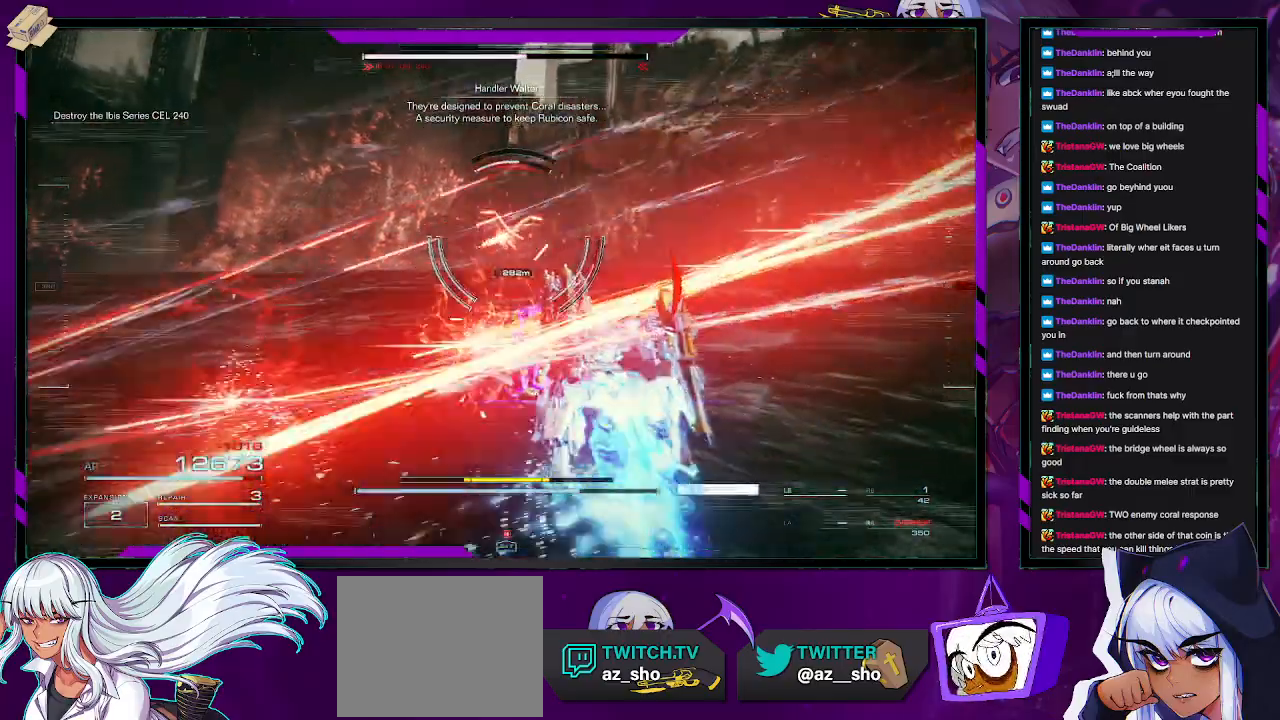
{"buttons": ["R2"], "left_stick": "up-right", "right_stick": "center", "events": [[133, "left_stick", "up-right"]]}
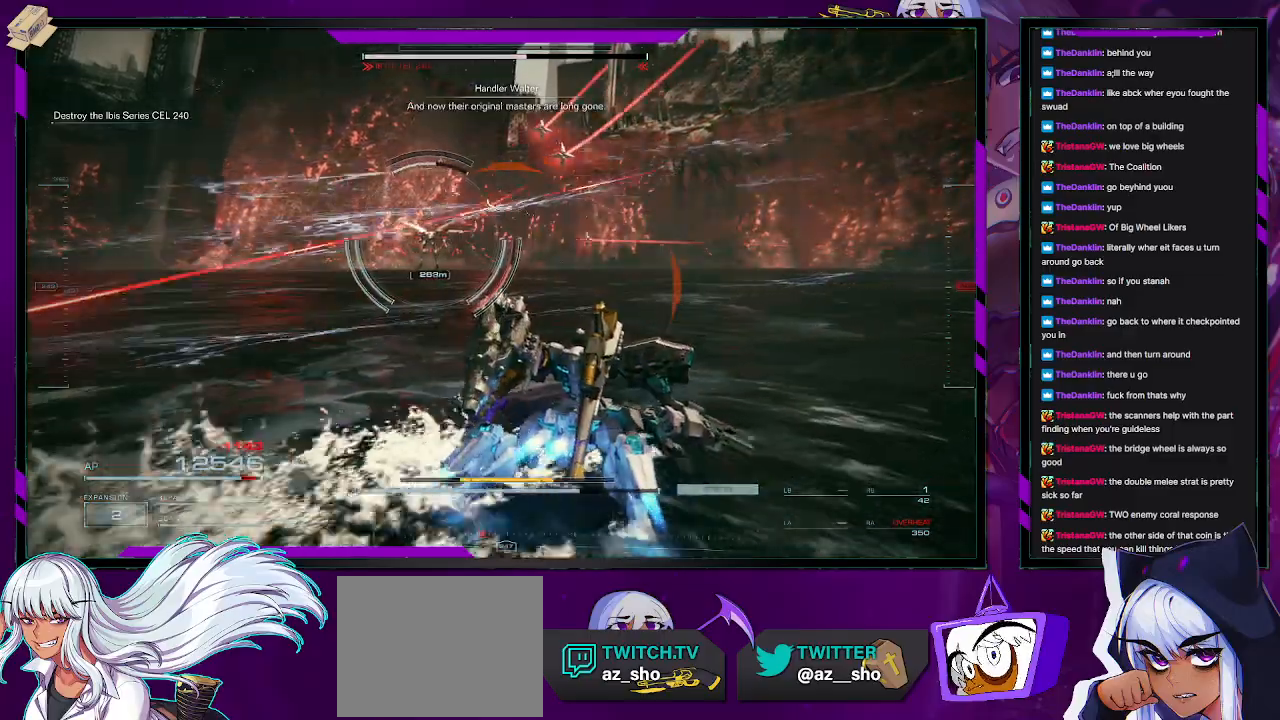
{"buttons": ["R2"], "left_stick": "up-right", "right_stick": "center", "events": [[117, "right_stick", "left"], [317, "right_stick", "center"]]}
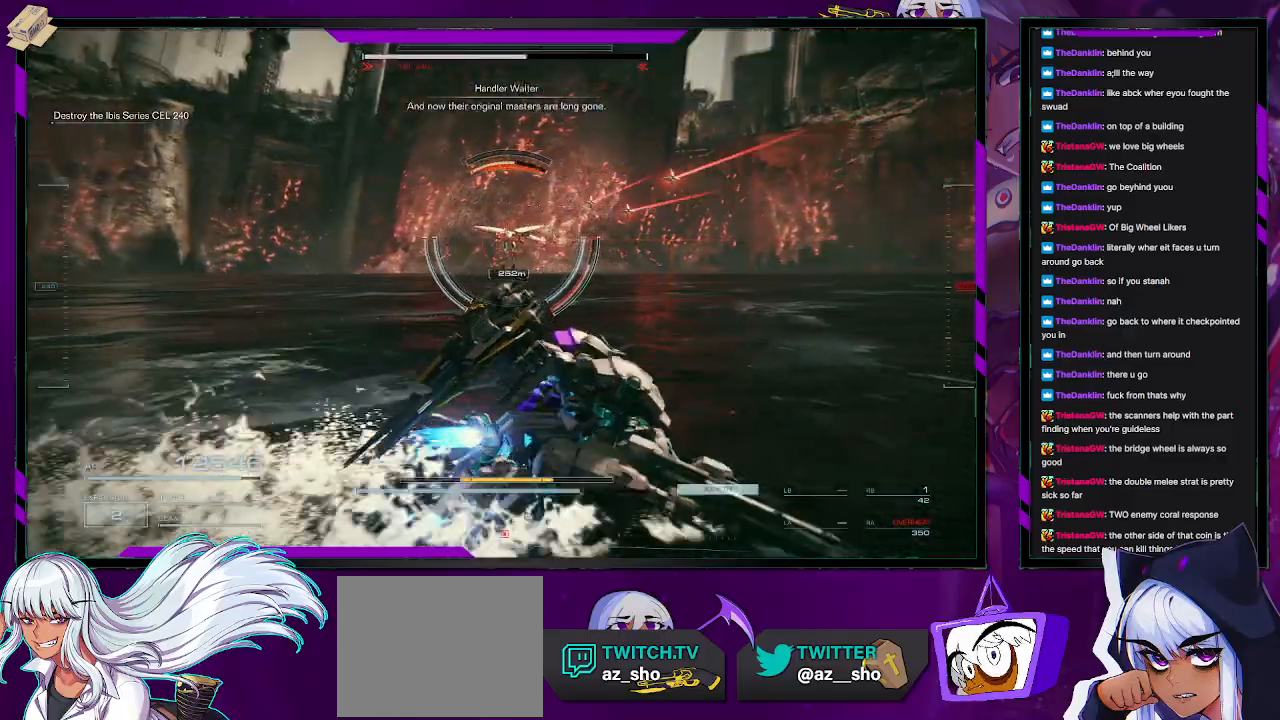
{"buttons": ["R2"], "left_stick": "up-right", "right_stick": "center", "events": [[200, "right_stick", "left"], [383, "right_stick", "center"]]}
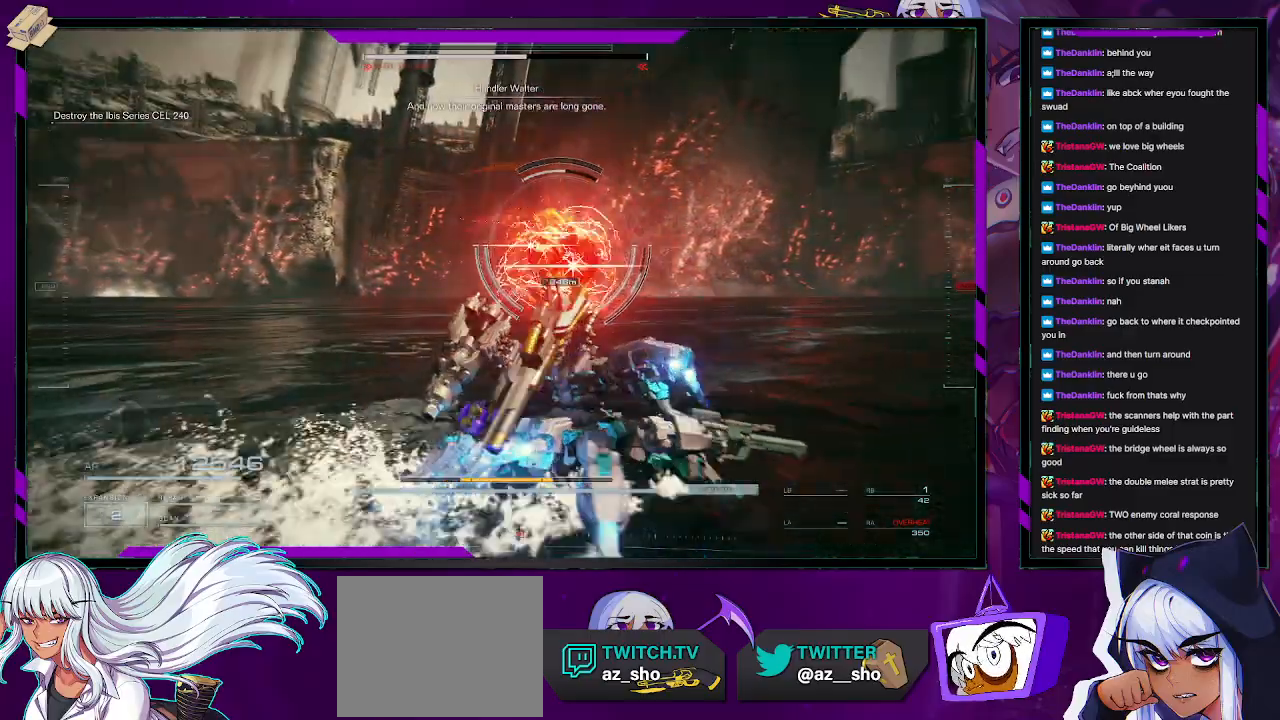
{"buttons": [], "left_stick": "right", "right_stick": "center", "events": [[250, "R2", "up"], [267, "left_stick", "right"]]}
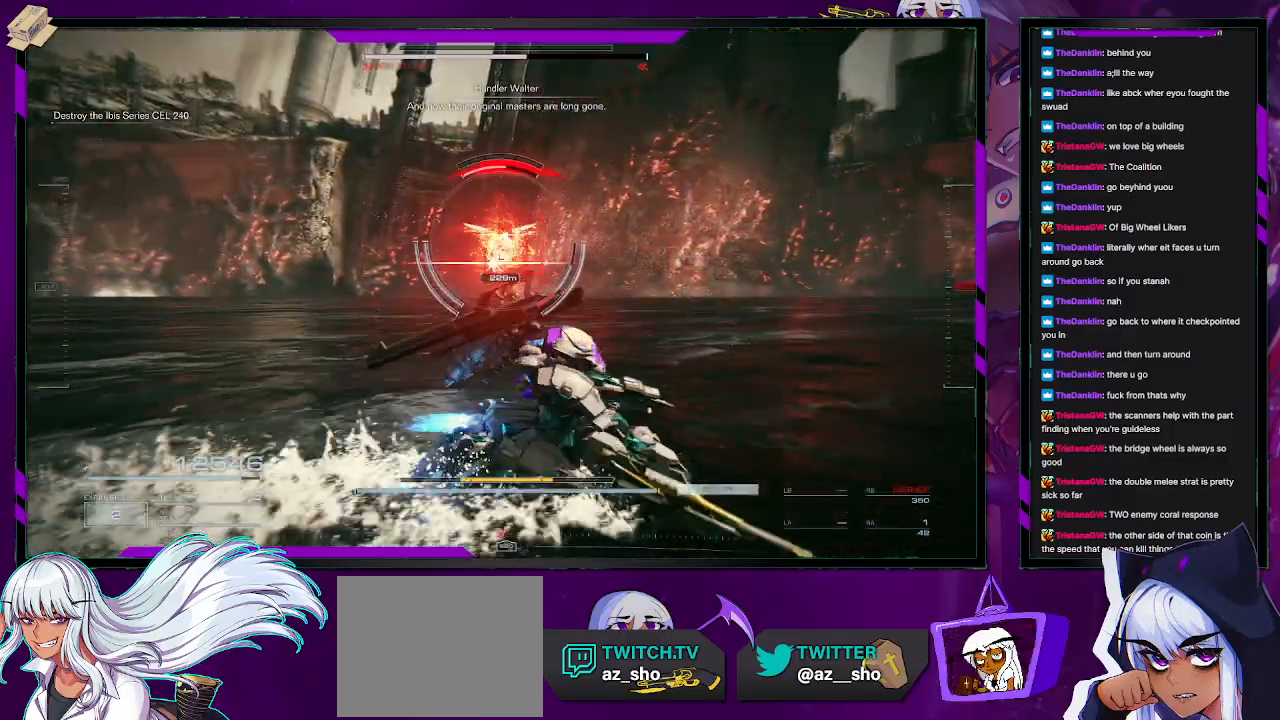
{"buttons": ["R2"], "left_stick": "right", "right_stick": "center", "events": [[83, "left_stick", "up-right"], [117, "R2", "down"], [200, "R2", "up"], [267, "R2", "down"], [383, "R2", "up"], [467, "R2", "down"], [500, "left_stick", "right"]]}
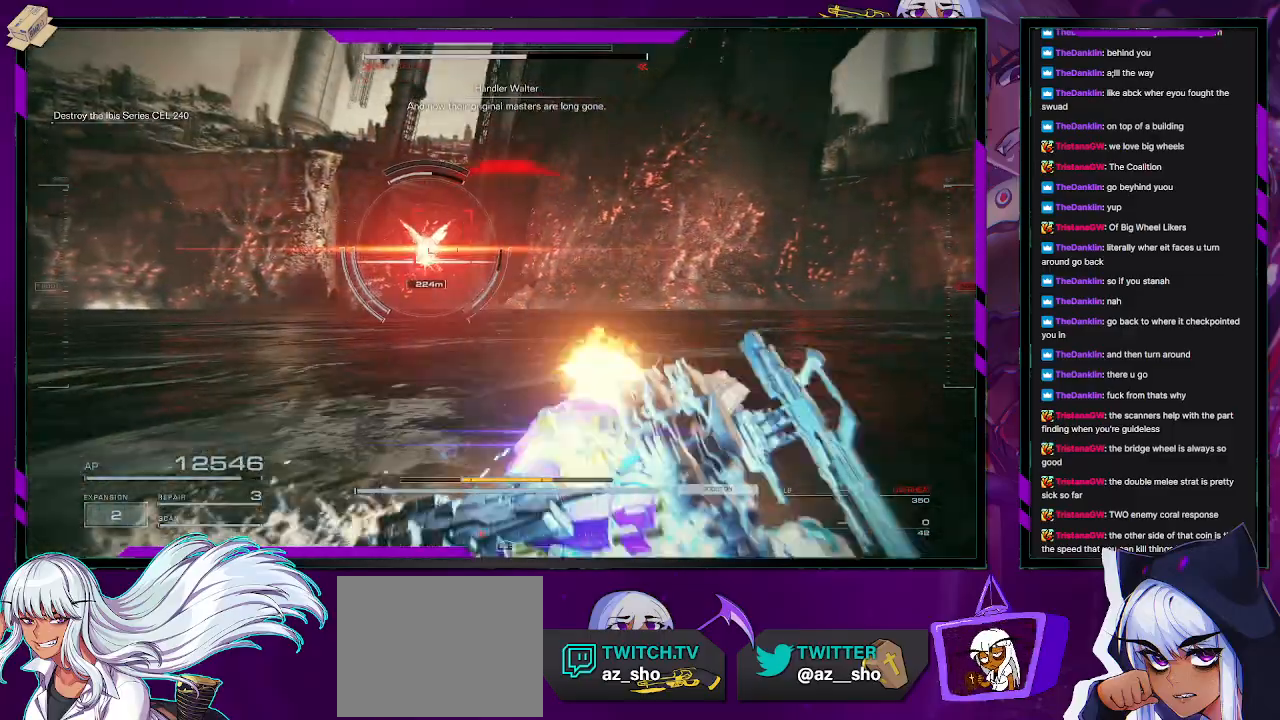
{"buttons": [], "left_stick": "up-right", "right_stick": "center", "events": [[50, "R2", "up"], [100, "X", "down"], [150, "X", "up"], [217, "X", "down"], [267, "X", "up"], [317, "X", "down"], [383, "X", "up"], [383, "left_stick", "up-right"]]}
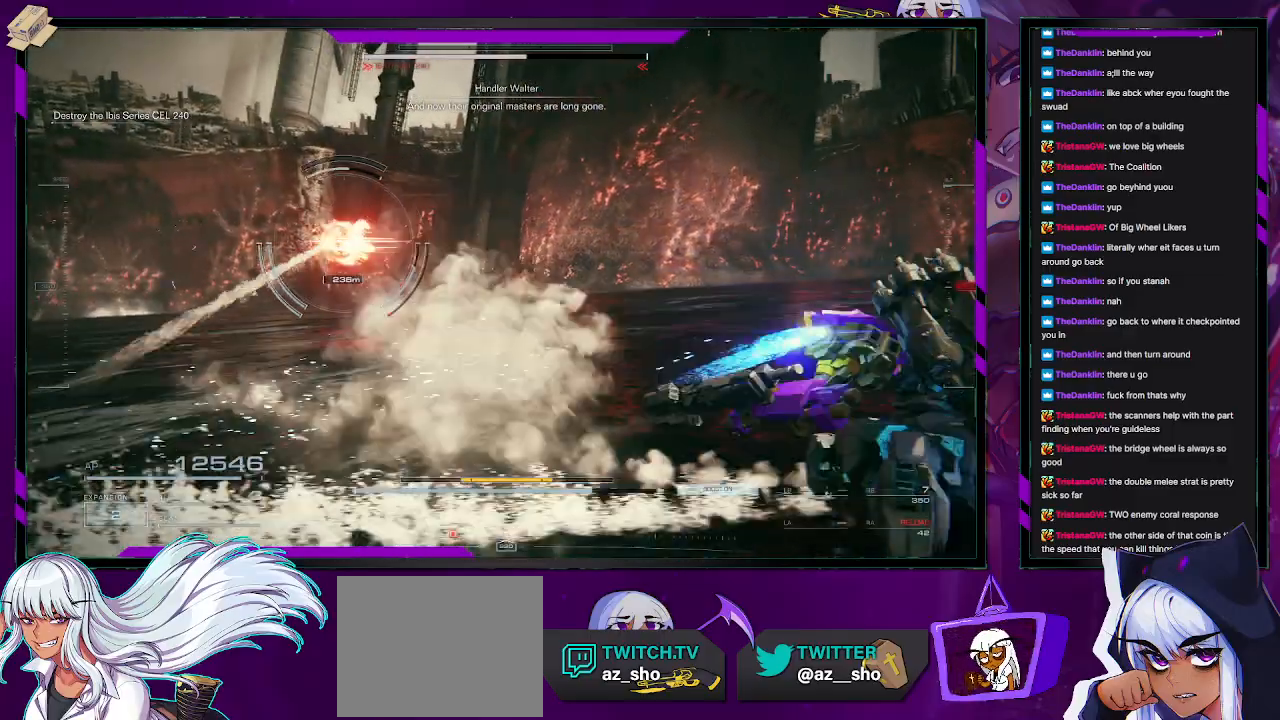
{"buttons": ["R2"], "left_stick": "up-right", "right_stick": "up-left", "events": [[117, "left_stick", "up"], [367, "left_stick", "up-right"], [417, "R2", "down"], [433, "right_stick", "up-left"]]}
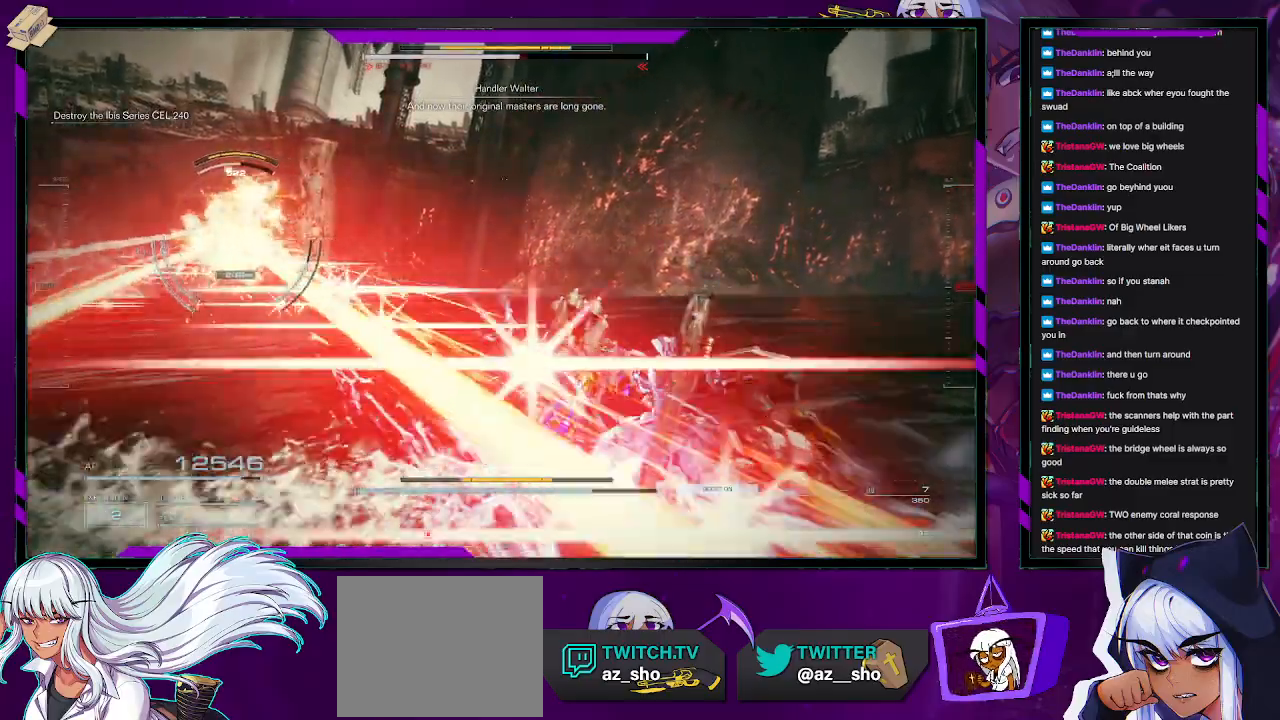
{"buttons": [], "left_stick": "up-right", "right_stick": "center", "events": [[67, "right_stick", "center"], [133, "right_stick", "left"], [450, "right_stick", "center"], [483, "R2", "up"]]}
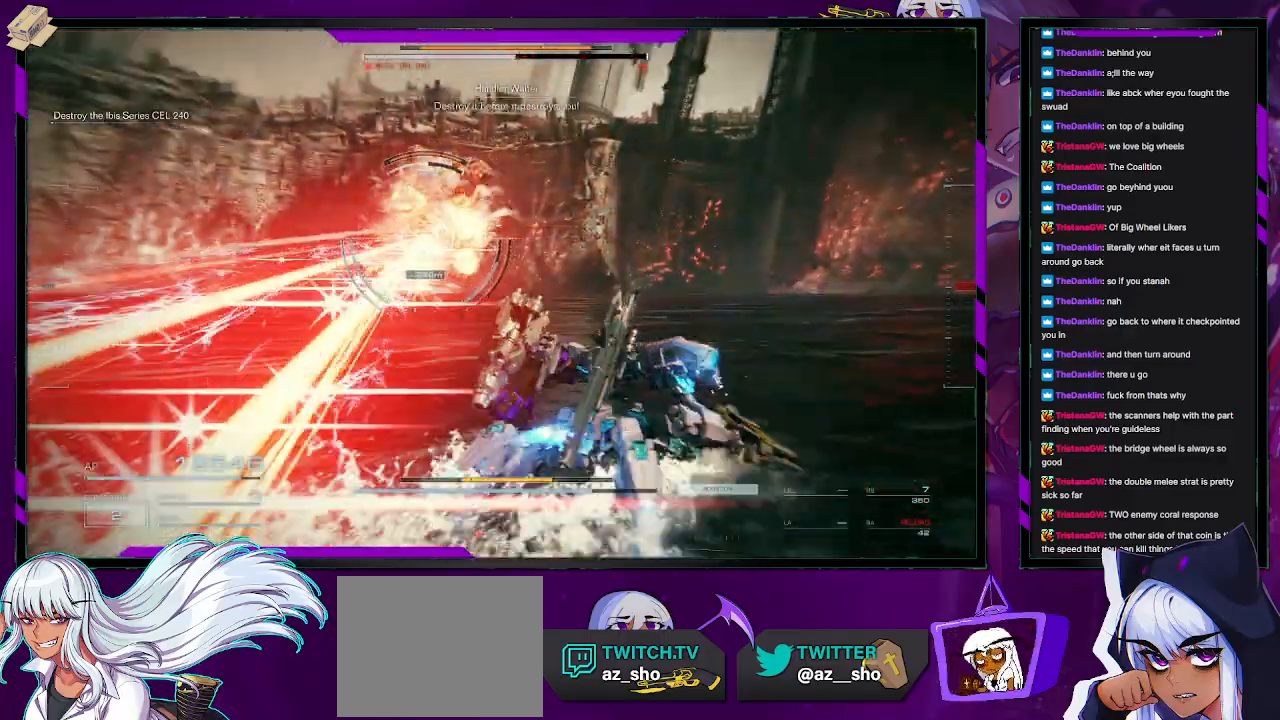
{"buttons": ["X", "R2"], "left_stick": "up-right", "right_stick": "center", "events": [[50, "R1", "down"], [150, "R1", "up"], [283, "R2", "down"], [317, "X", "down"], [433, "X", "up"], [467, "X", "down"]]}
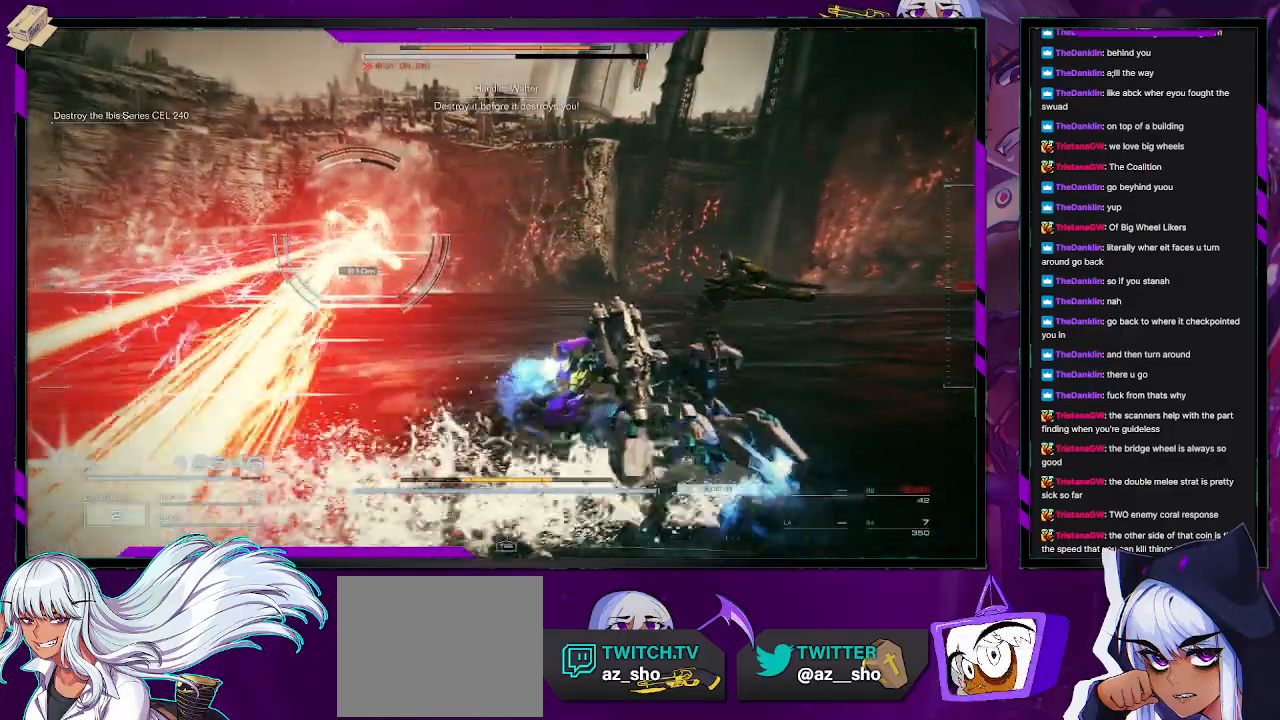
{"buttons": ["R2"], "left_stick": "up-right", "right_stick": "left", "events": [[100, "X", "up"], [283, "right_stick", "left"]]}
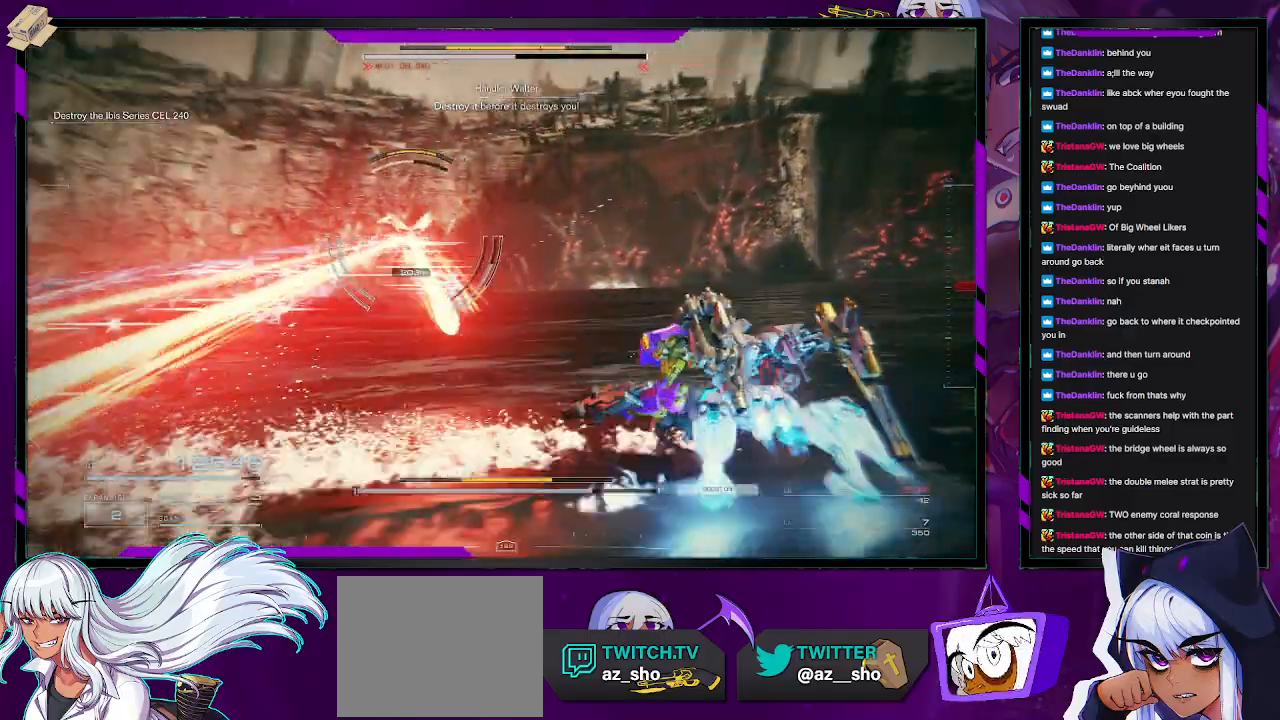
{"buttons": ["R2"], "left_stick": "up-right", "right_stick": "left", "events": [[133, "right_stick", "center"], [317, "right_stick", "left"]]}
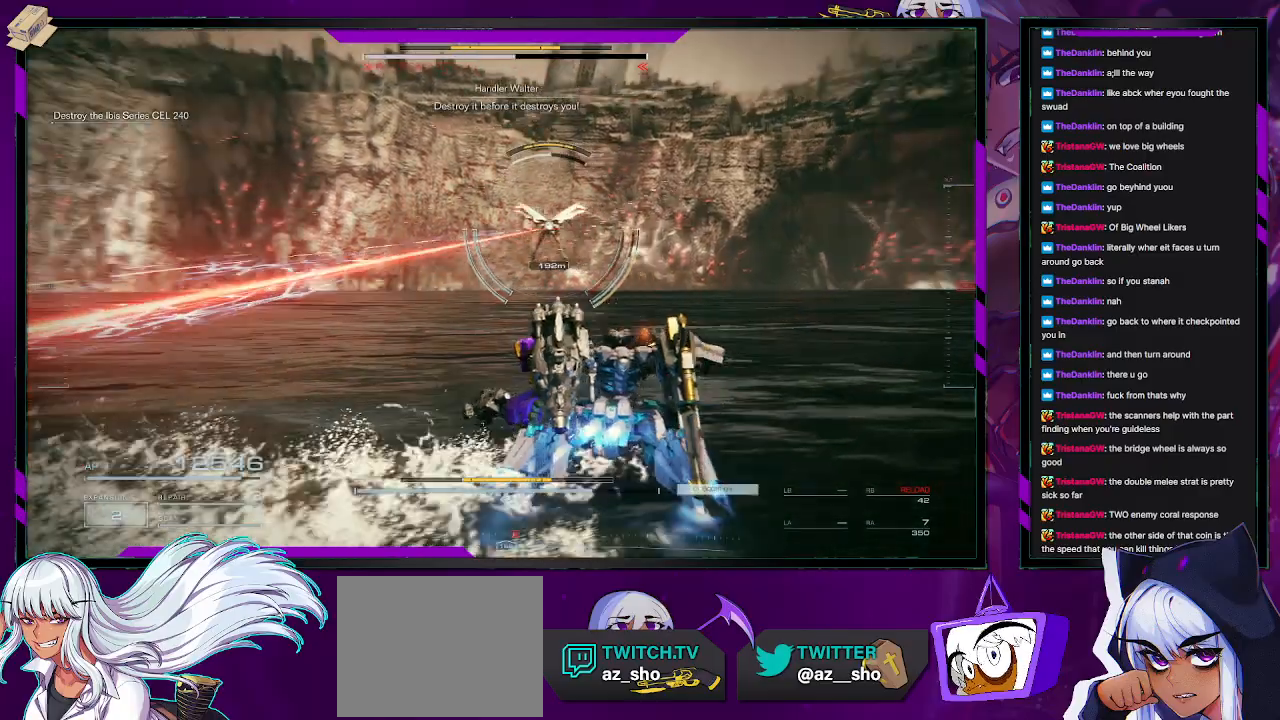
{"buttons": ["R2"], "left_stick": "up", "right_stick": "center", "events": [[117, "left_stick", "up"], [200, "right_stick", "center"]]}
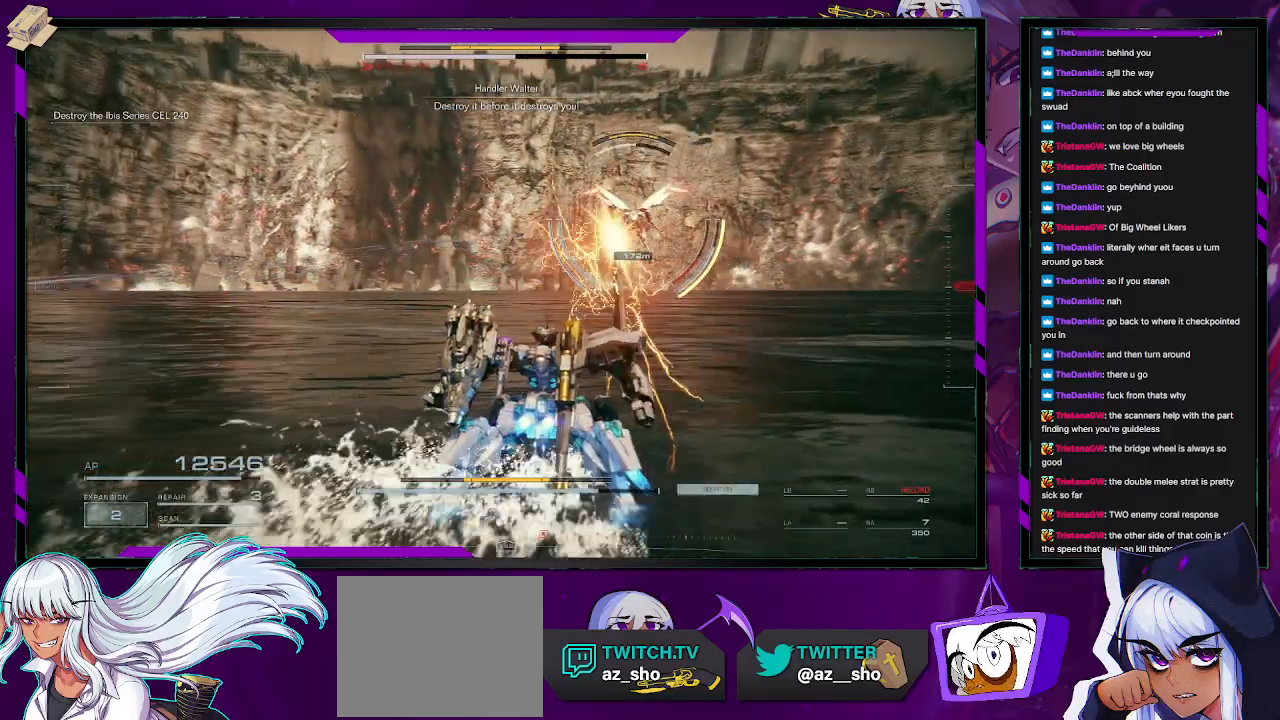
{"buttons": [], "left_stick": "up", "right_stick": "center", "events": [[400, "R2", "up"]]}
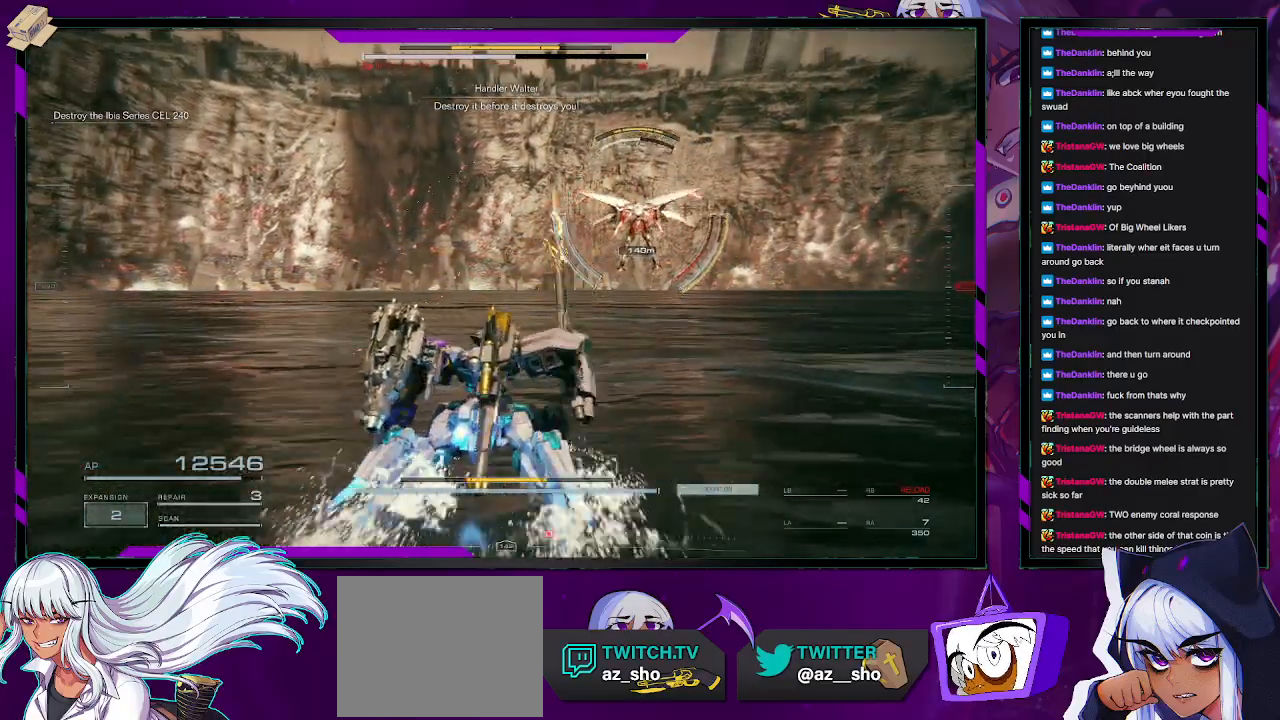
{"buttons": ["R2"], "left_stick": "up-right", "right_stick": "right", "events": [[350, "right_stick", "right"], [400, "R2", "down"], [400, "left_stick", "up-right"]]}
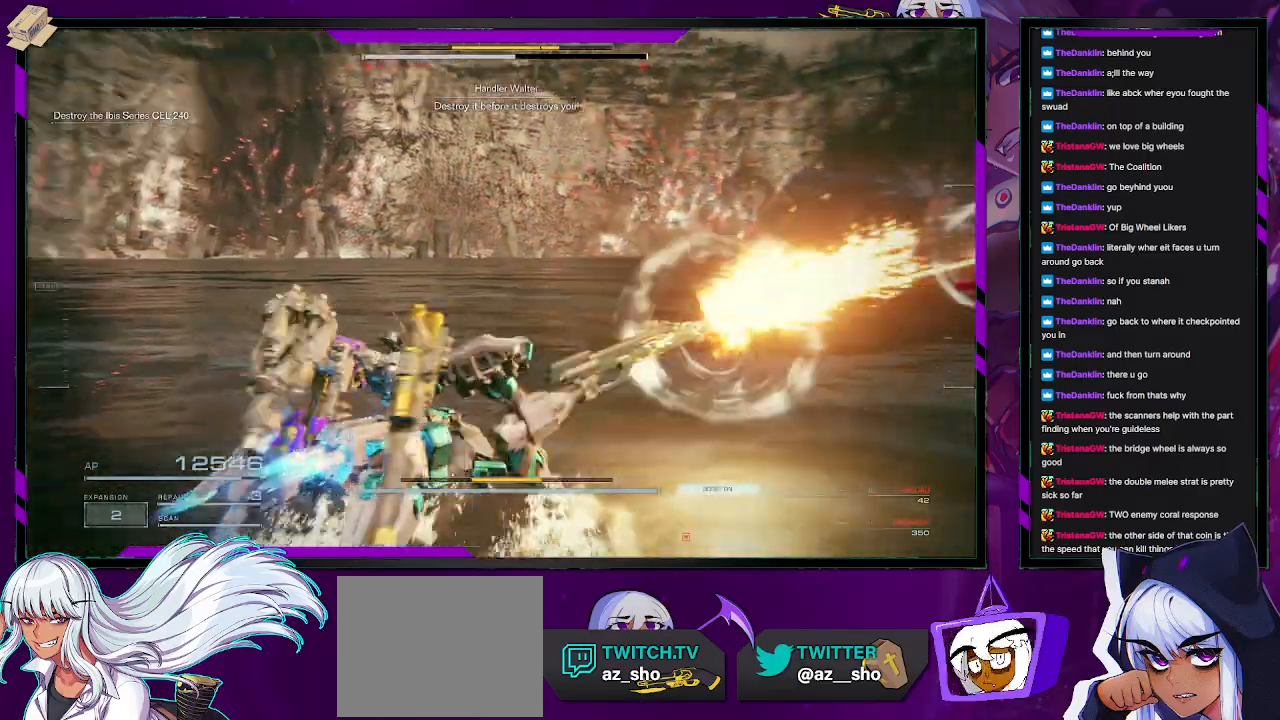
{"buttons": ["R2"], "left_stick": "right", "right_stick": "right", "events": [[400, "left_stick", "right"]]}
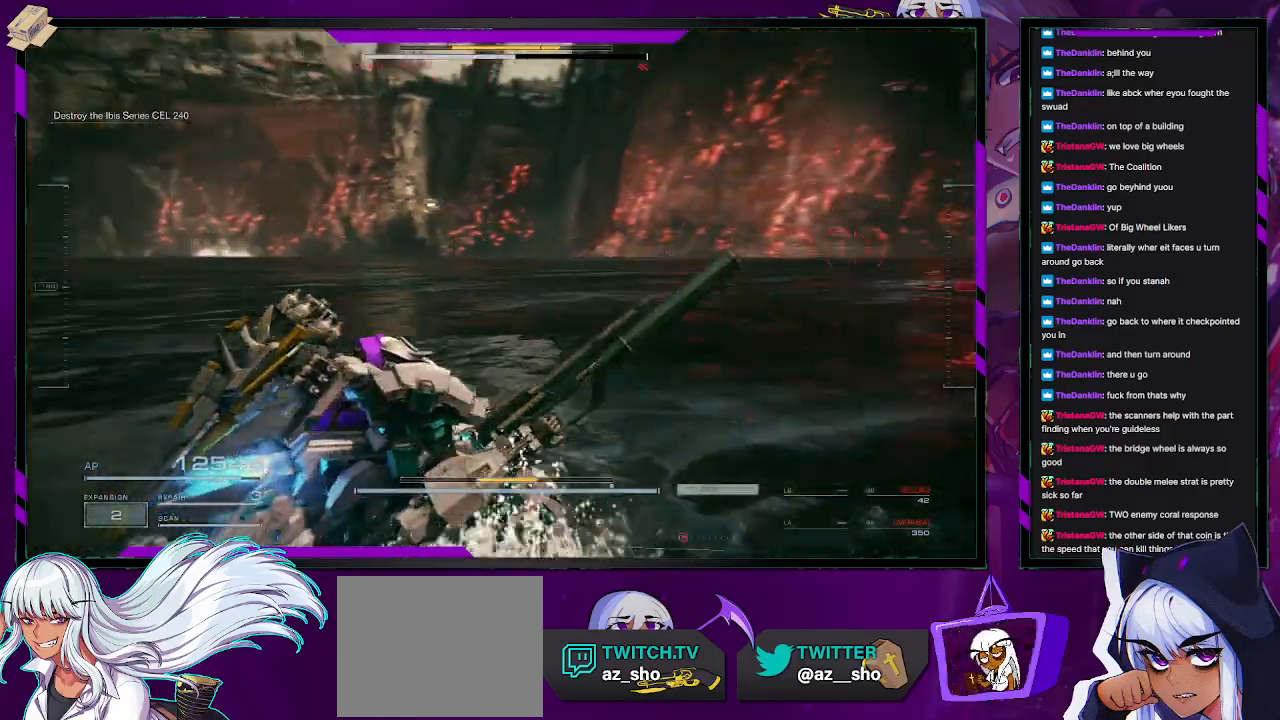
{"buttons": ["R2"], "left_stick": "down-right", "right_stick": "center", "events": [[33, "left_stick", "up-right"], [83, "right_stick", "center"], [250, "left_stick", "right"], [283, "X", "down"], [383, "left_stick", "down-right"], [400, "X", "up"]]}